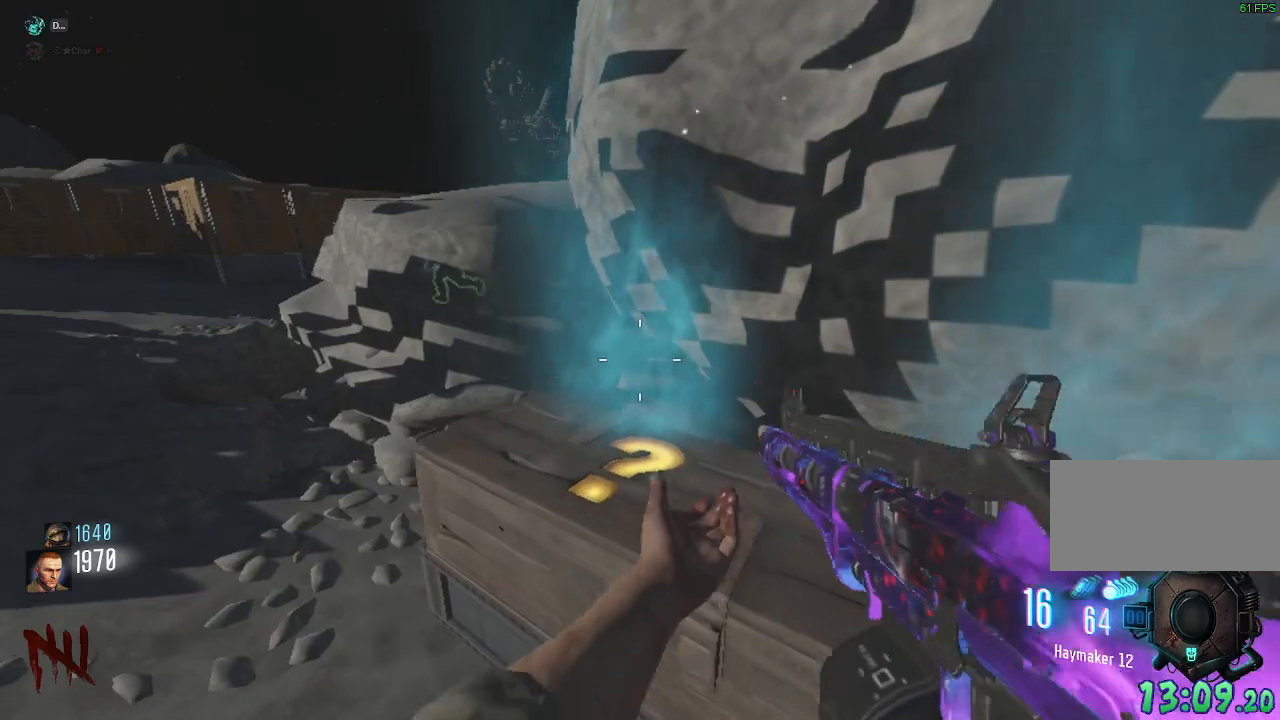
Gameplay with keyboard and mouse; each line is a JSON object with the keys and mouse buttons held at the frame after it. "events" lists presses ("down") and releases ("up") of "a", "ctrl", "d", "e", "q", "s", "shift", "space", "tab", "w", "mouse_left", "mouse_wheel", "mouse_right", "mouse_mb4" and "mouse_mb5" between this image and that frame as [ms after this image, input, new state], when the widget could be followed in between. "mouse_left", "mouse_wheel", "mouse_right", "mouse_mb4", "mouse_mb5" = the "left", "wheel", "right", "mb4", "mb5" buttons of the "mouse" list. No other keys are recorded. "wheel" means that the mouse wheel is clicked or scrolled. Mouse movement is not recorded. Not read: f.
{"keys": ["e"], "mouse": [], "events": []}
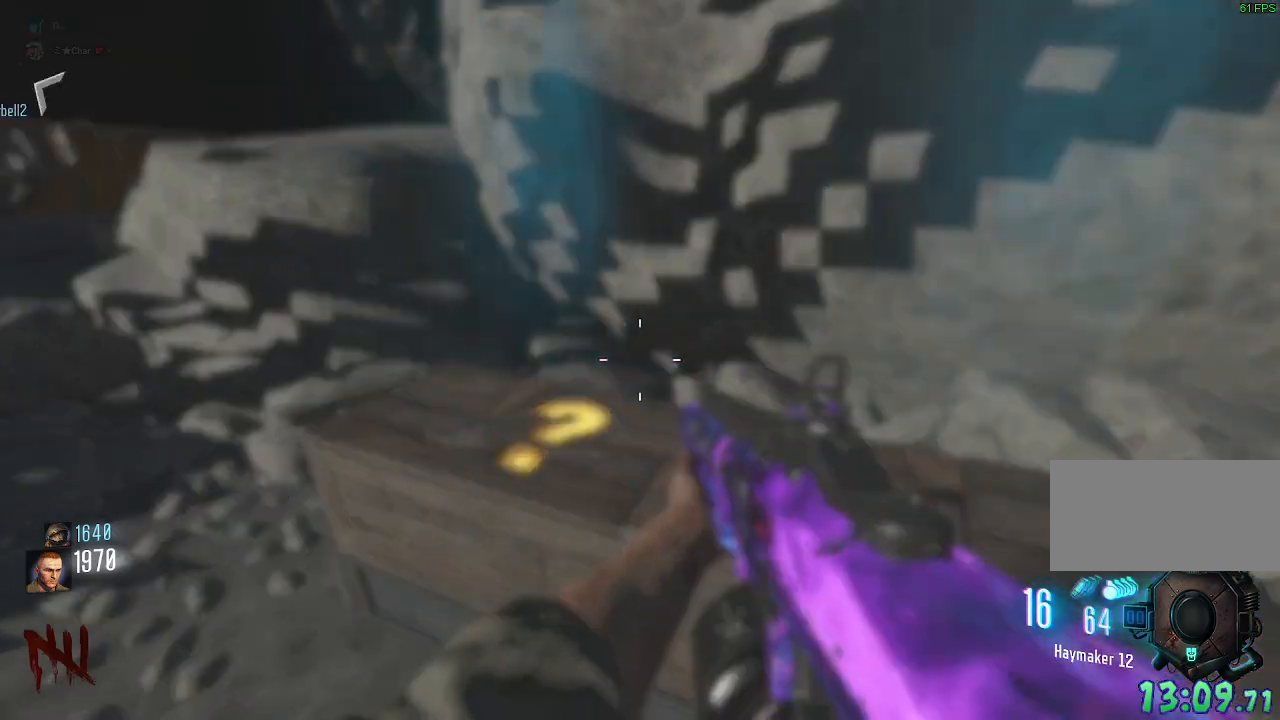
{"keys": ["a", "e", "w"], "mouse": [], "events": [[467, "a", "down"], [500, "w", "down"]]}
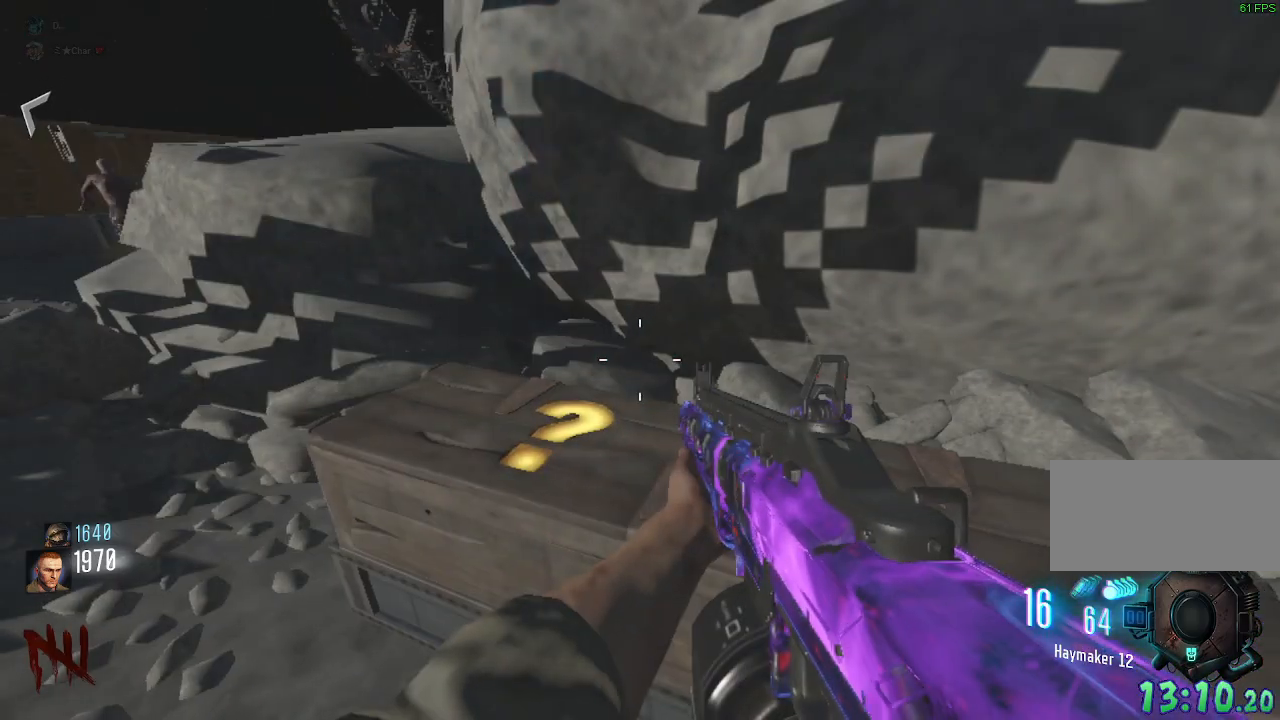
{"keys": ["a", "shift", "w"], "mouse": [], "events": [[283, "shift", "down"], [333, "e", "up"]]}
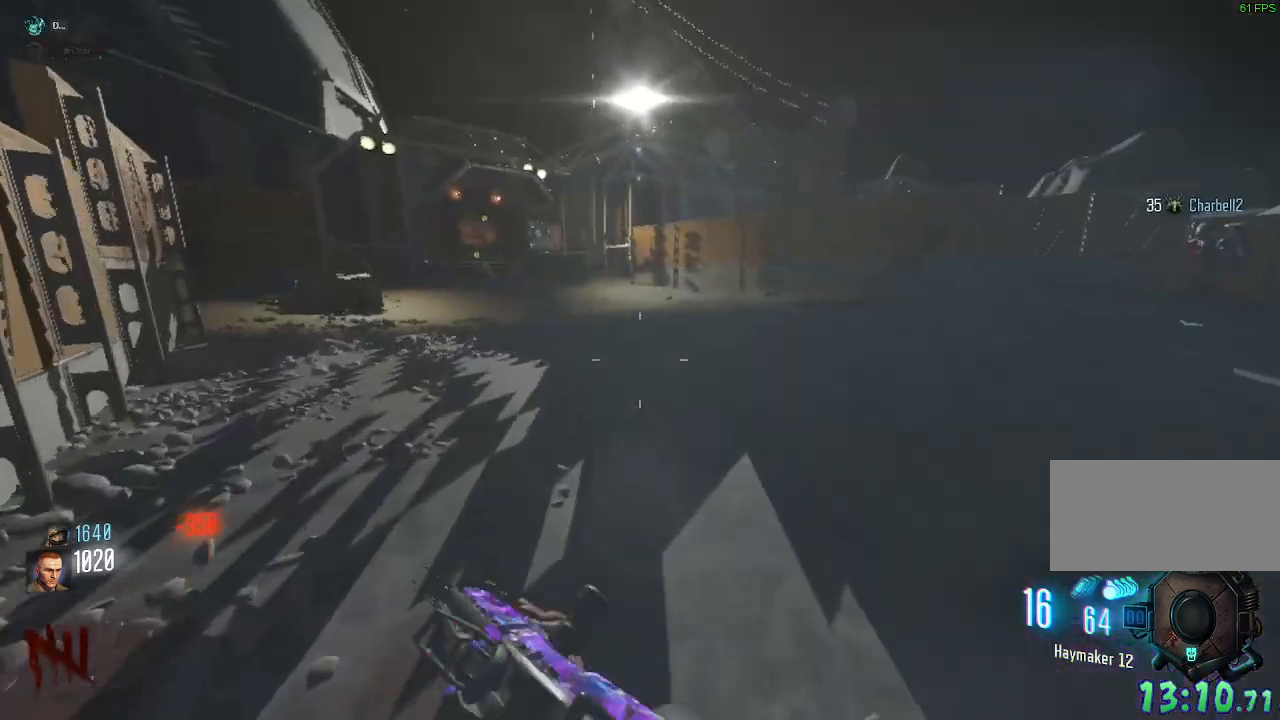
{"keys": ["a", "shift", "w"], "mouse": ["mb4"], "events": [[50, "a", "up"], [250, "mouse_mb4", "down"], [367, "a", "down"]]}
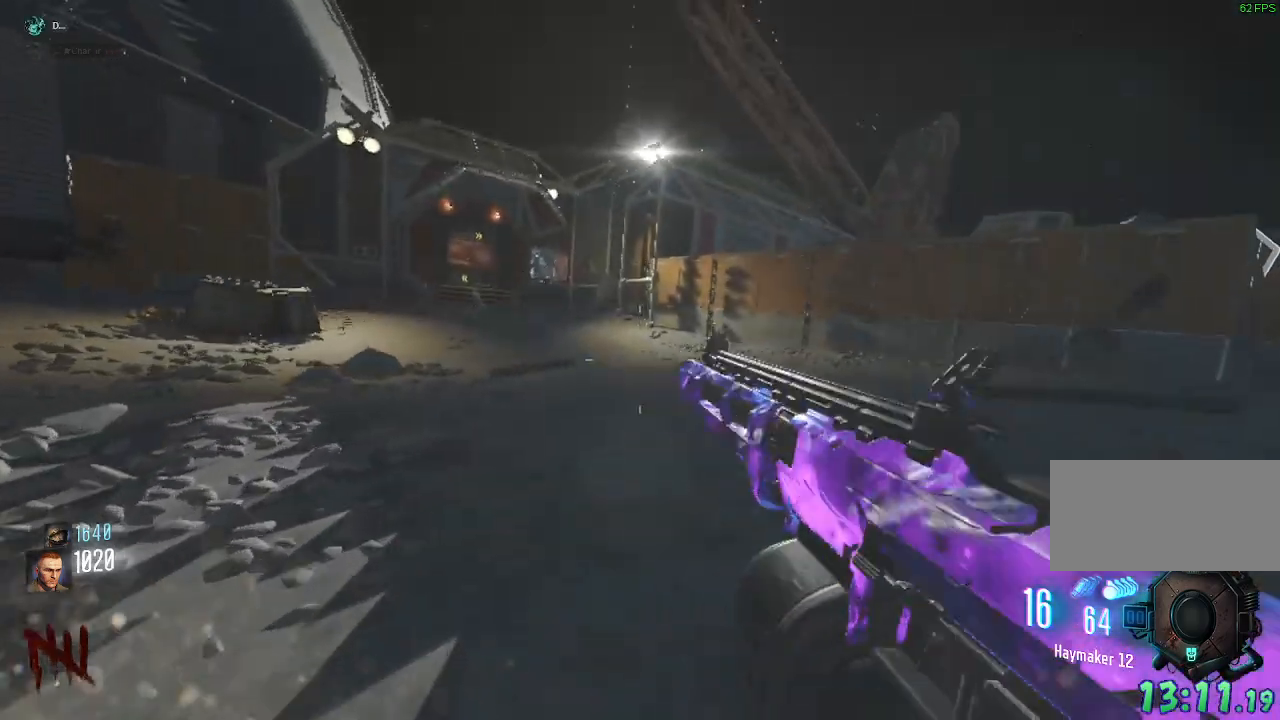
{"keys": ["a", "shift", "w"], "mouse": ["mb4"], "events": [[117, "mouse_mb4", "up"], [167, "space", "down"], [333, "space", "up"], [433, "mouse_mb4", "down"]]}
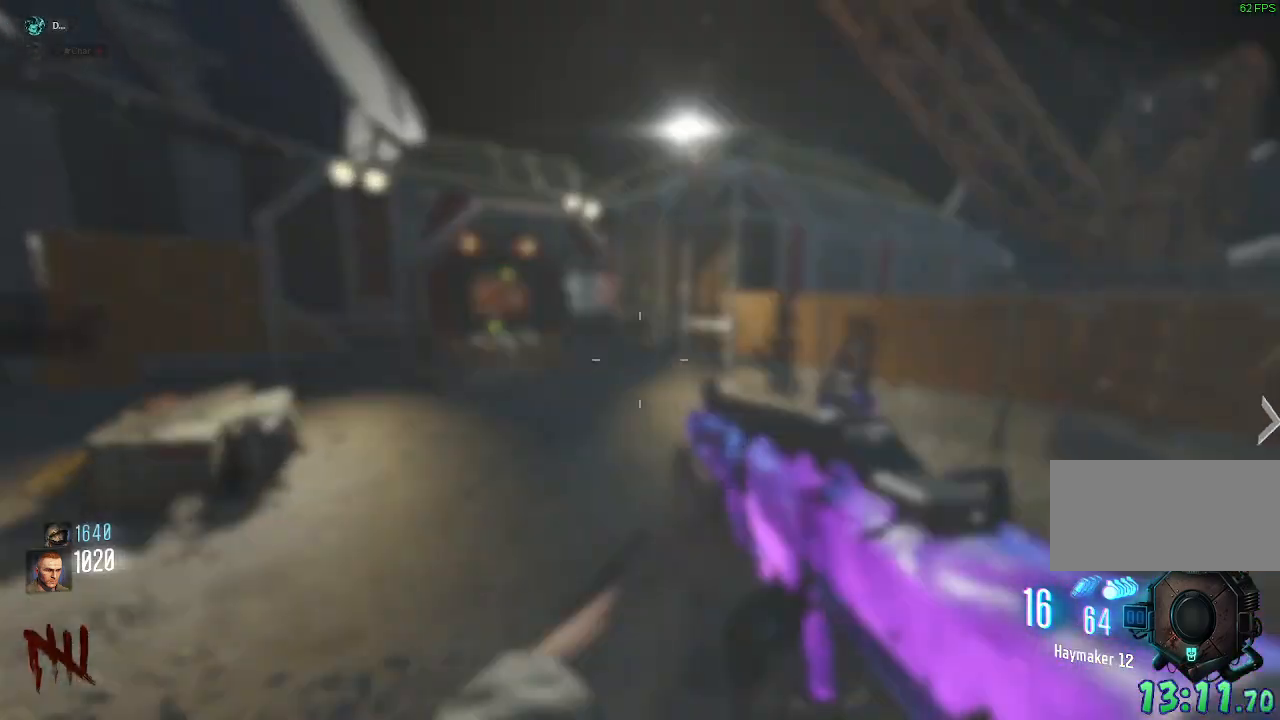
{"keys": ["a", "shift", "w"], "mouse": ["mb4"], "events": []}
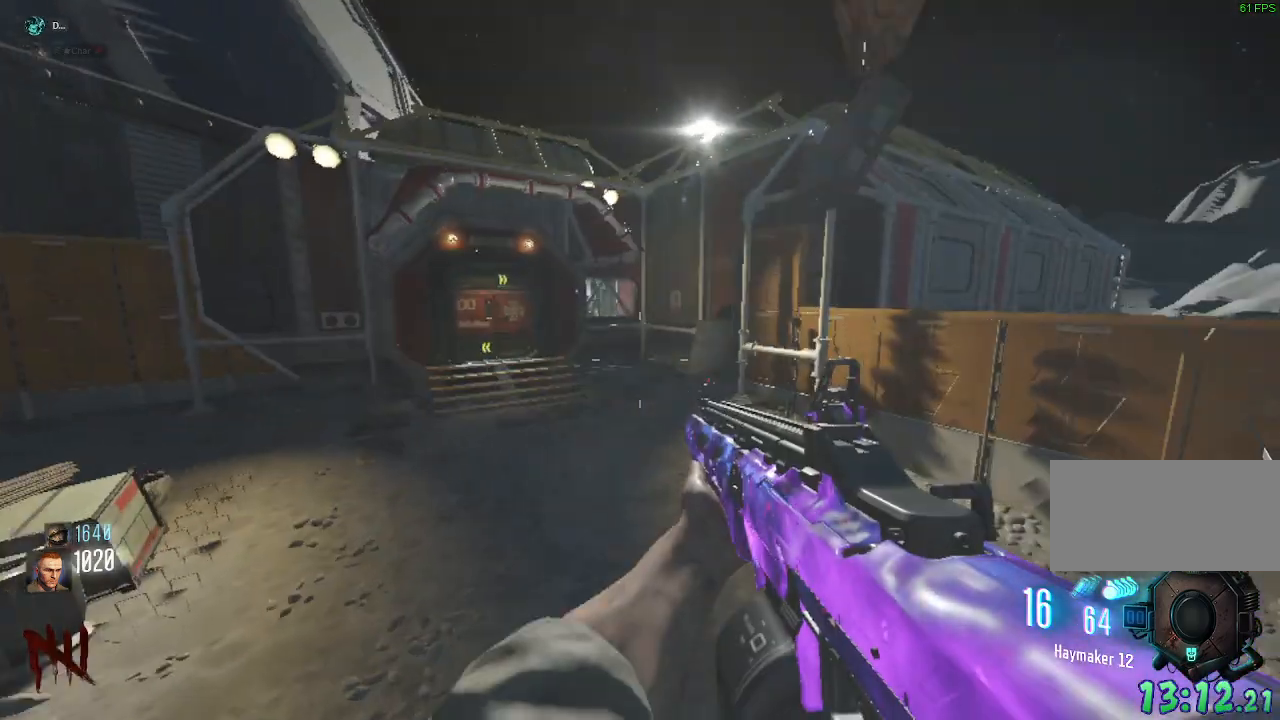
{"keys": ["a", "shift", "w"], "mouse": ["mb4"]}
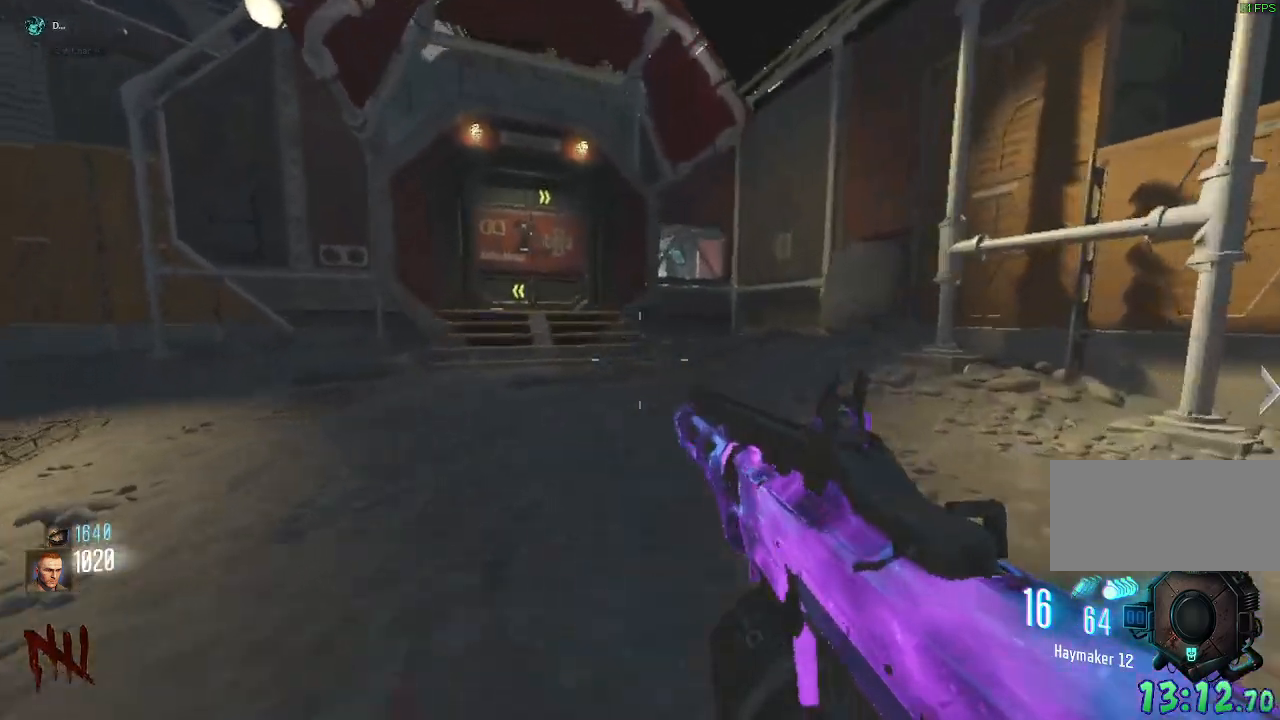
{"keys": ["w"], "mouse": [], "events": [[200, "space", "down"], [267, "a", "up"], [267, "mouse_mb4", "up"], [300, "shift", "up"], [317, "space", "up"]]}
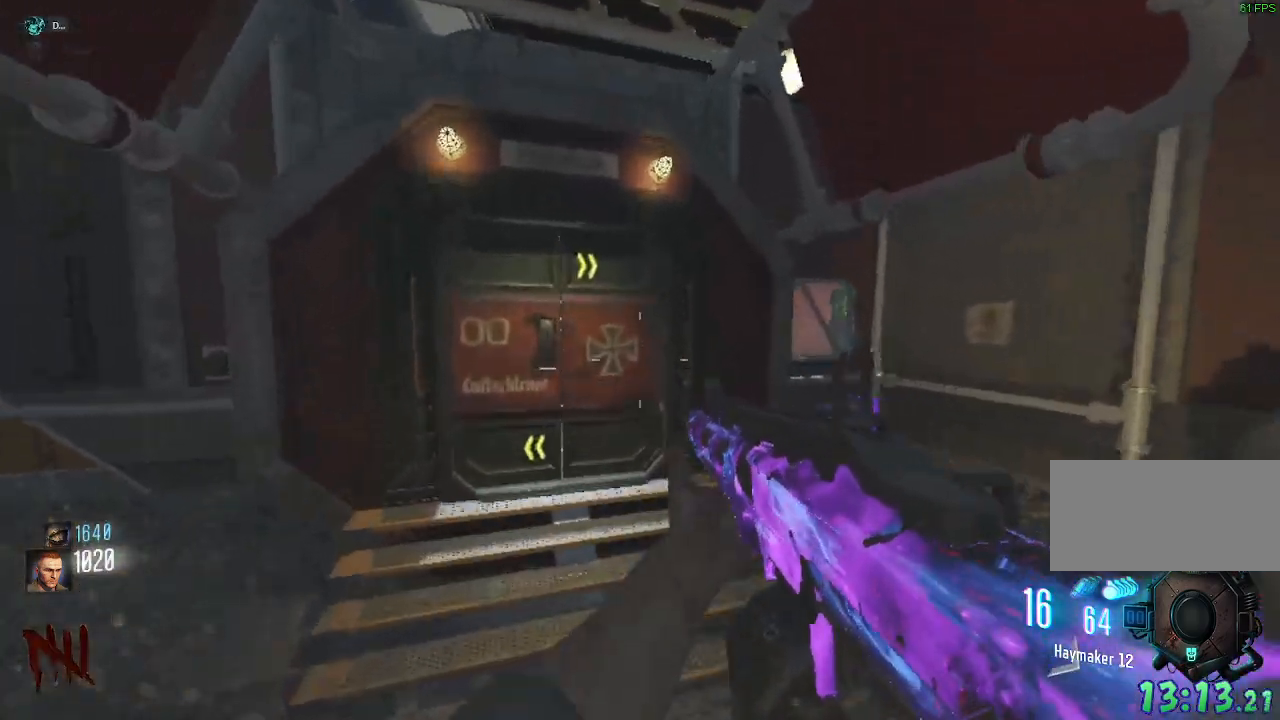
{"keys": ["a", "w"], "mouse": [], "events": [[367, "a", "down"]]}
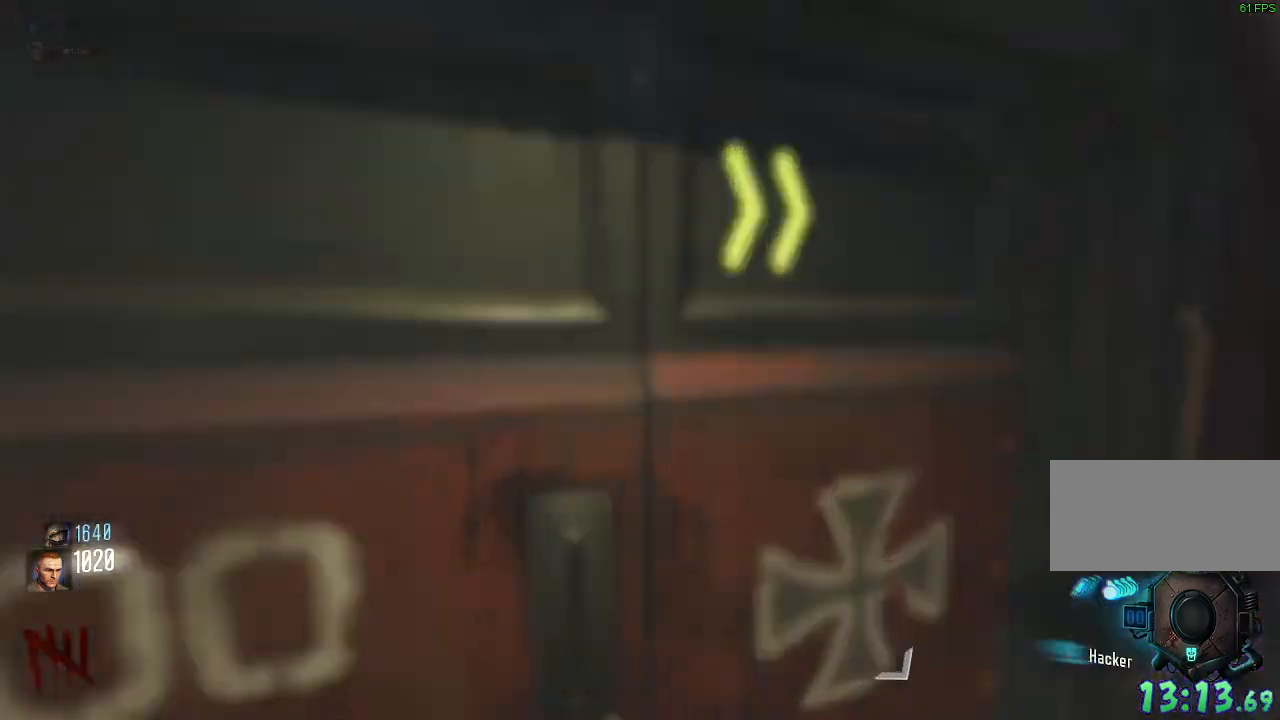
{"keys": ["a", "w"], "mouse": [], "events": []}
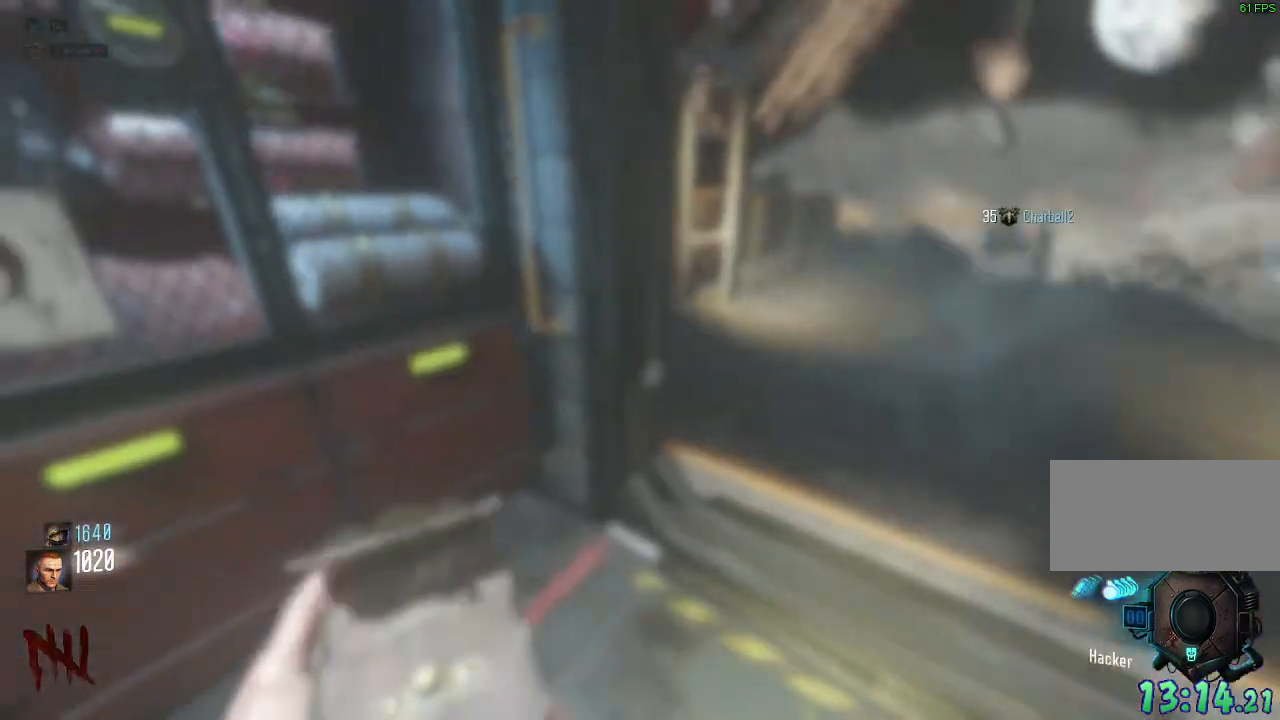
{"keys": ["shift", "w"], "mouse": [], "events": [[50, "a", "up"], [50, "d", "down"], [117, "shift", "down"], [283, "d", "up"]]}
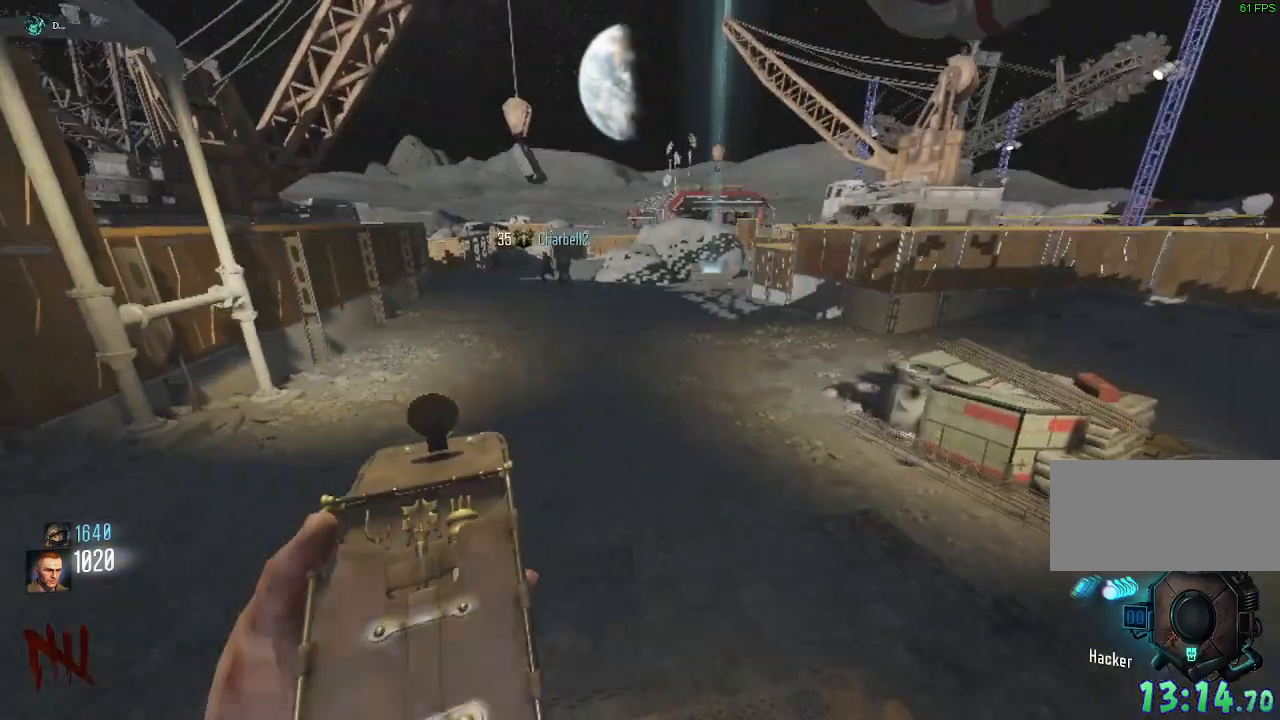
{"keys": ["d", "shift", "space", "w"], "mouse": [], "events": [[100, "mouse_mb4", "down"], [333, "d", "down"], [400, "mouse_mb4", "up"], [400, "space", "down"]]}
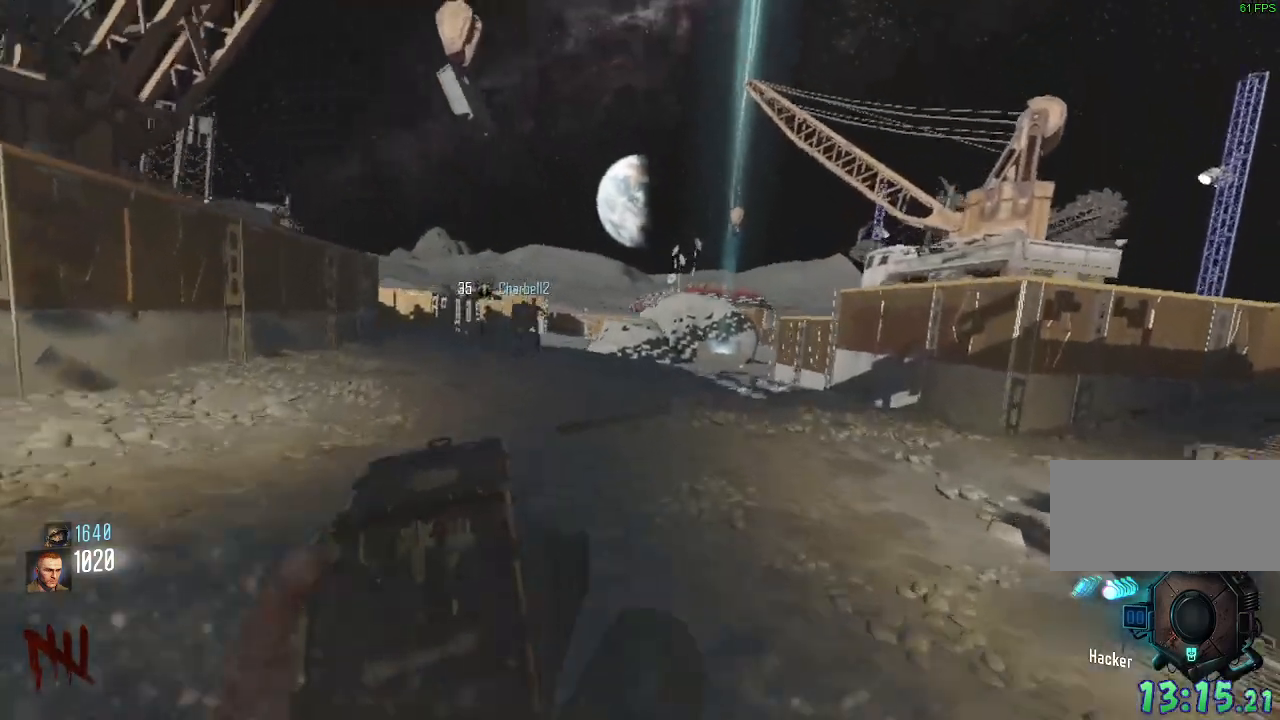
{"keys": ["d", "shift", "w"], "mouse": [], "events": [[83, "space", "up"]]}
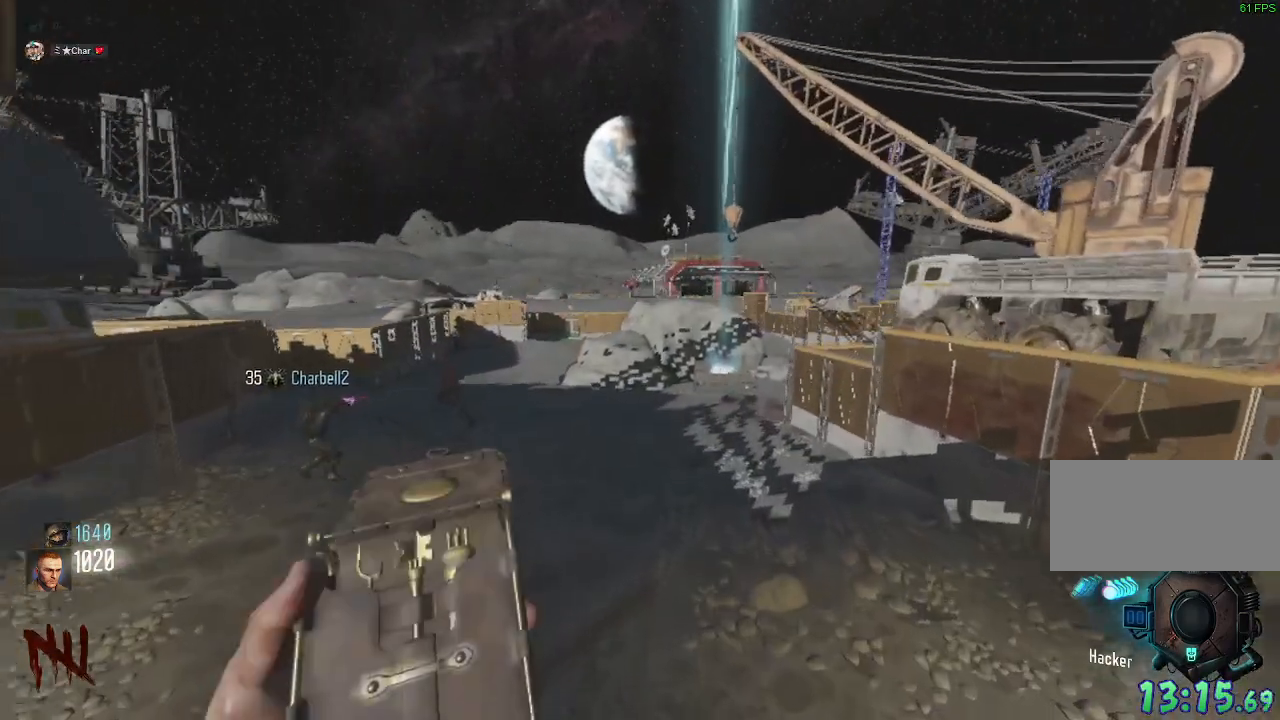
{"keys": ["d", "shift", "w"], "mouse": ["mb4"], "events": [[200, "mouse_mb4", "down"]]}
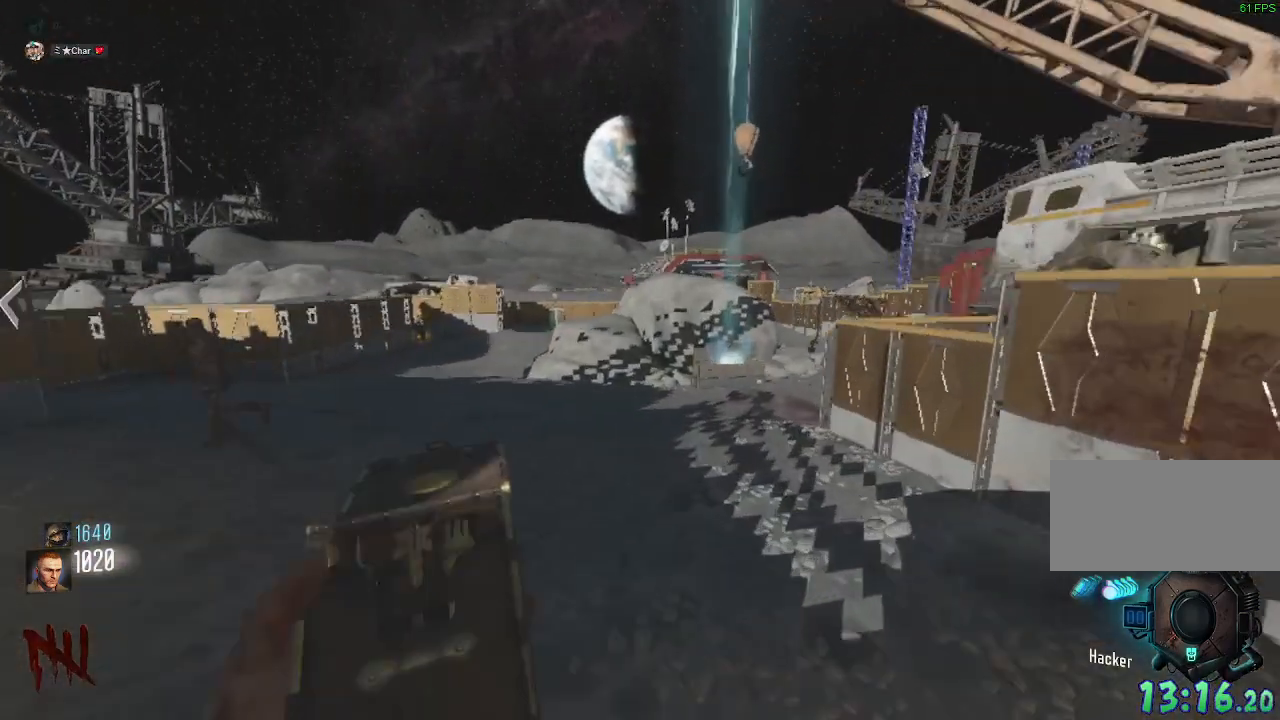
{"keys": ["d", "shift", "space", "w"], "mouse": [], "events": [[367, "mouse_mb4", "up"], [400, "space", "down"]]}
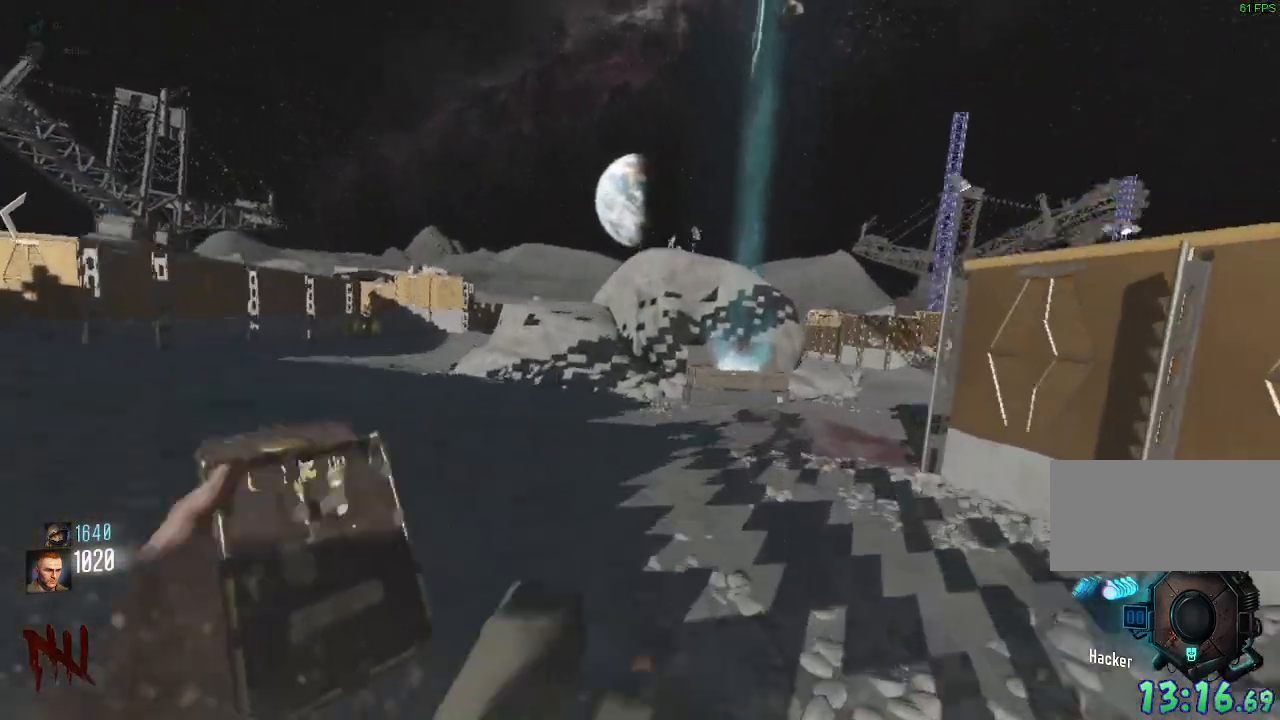
{"keys": ["d", "w"], "mouse": [], "events": [[33, "space", "up"], [233, "shift", "up"]]}
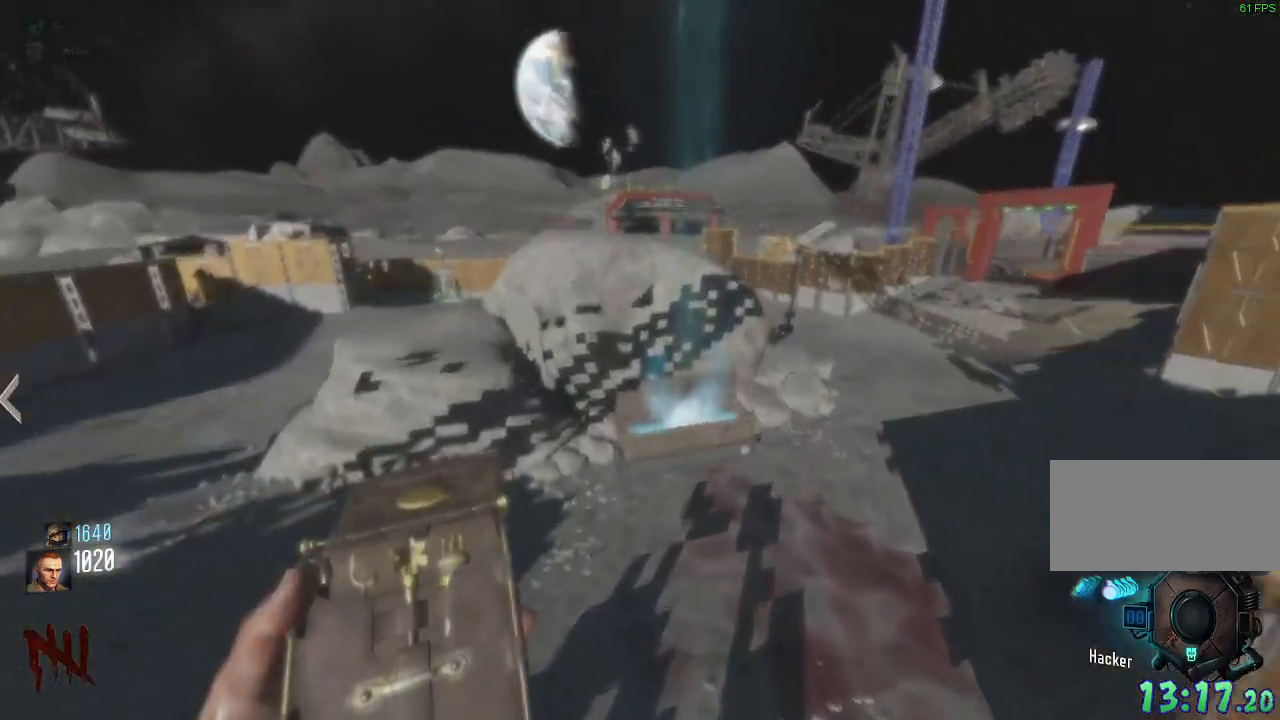
{"keys": ["e", "w"], "mouse": [], "events": [[300, "d", "up"], [450, "e", "down"]]}
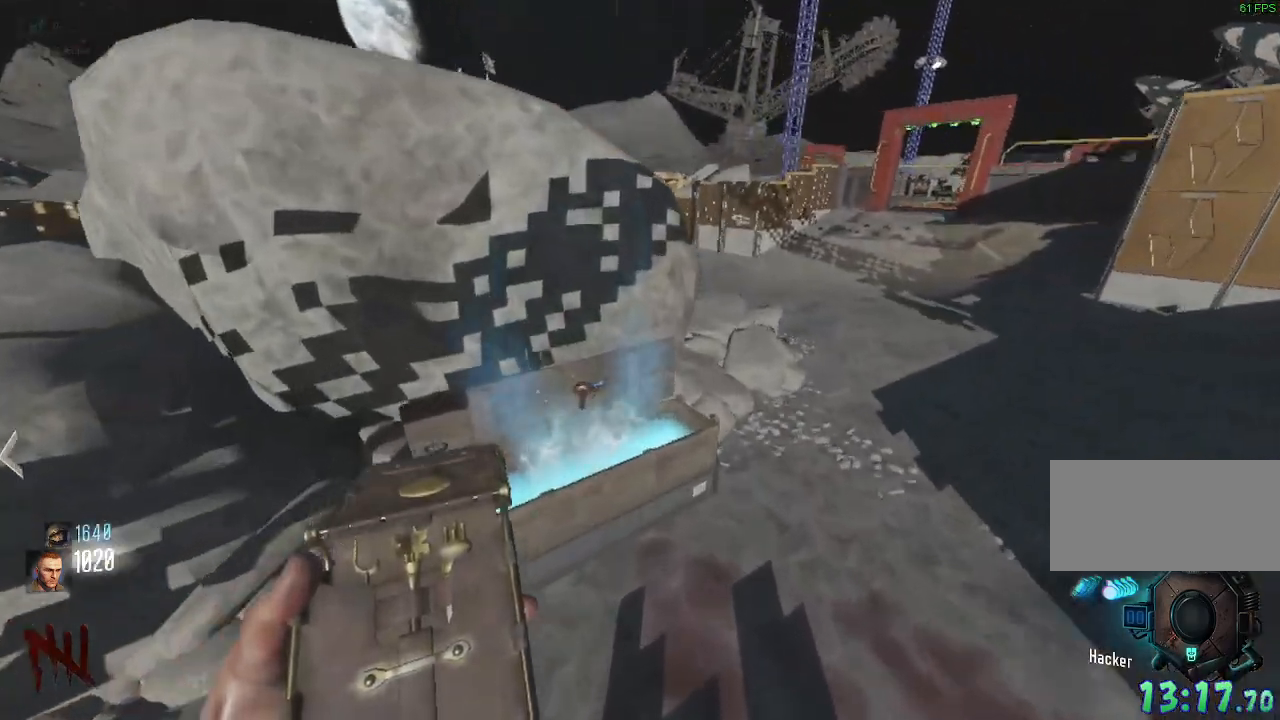
{"keys": ["e"], "mouse": [], "events": [[400, "w", "up"]]}
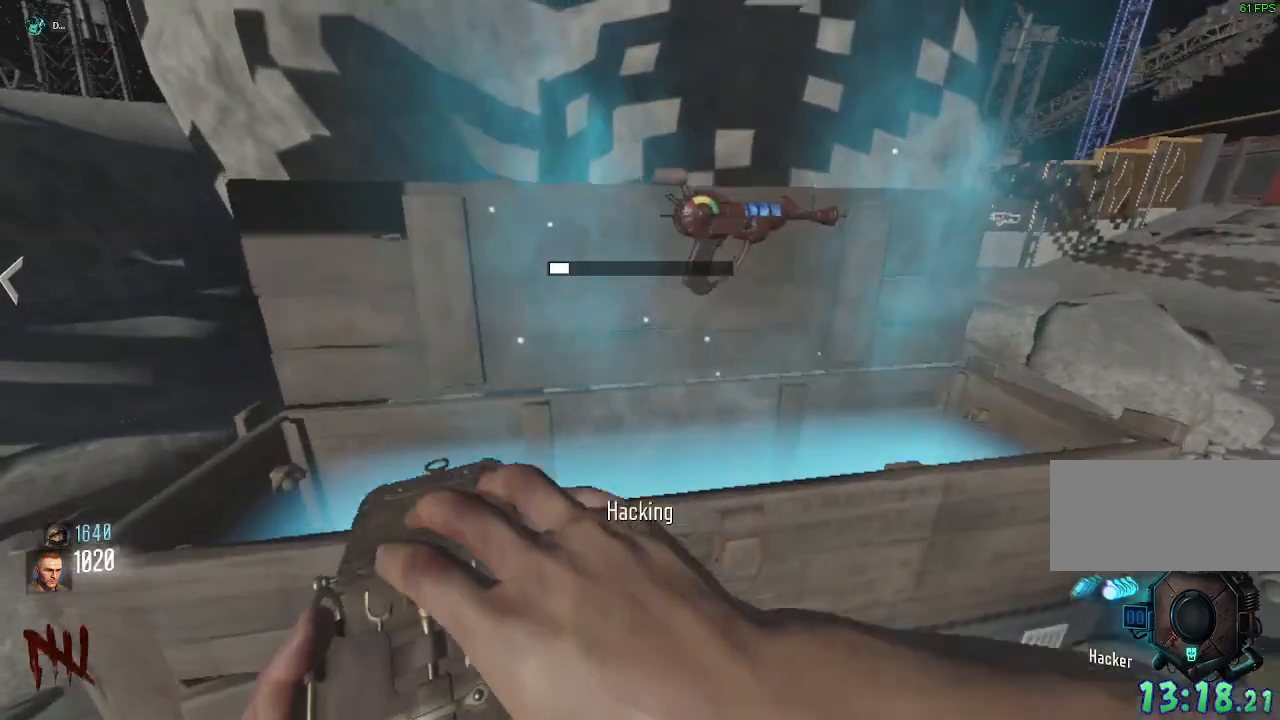
{"keys": ["e"], "mouse": [], "events": []}
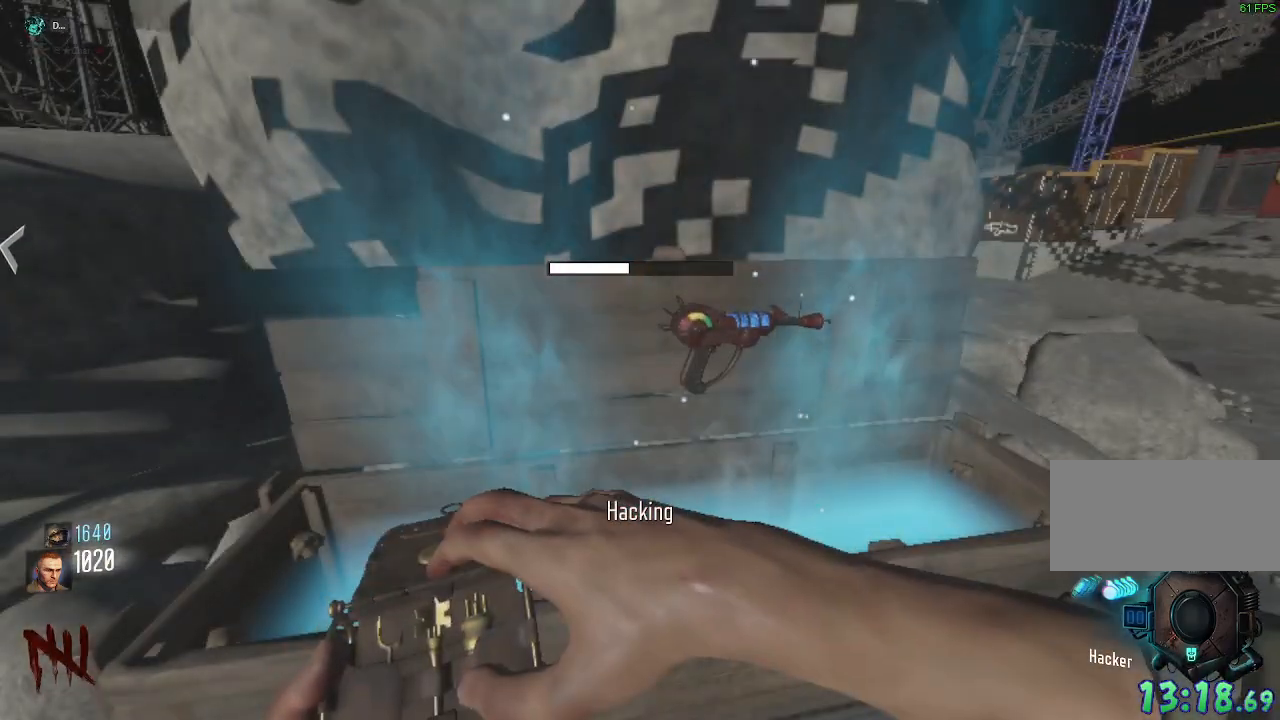
{"keys": ["e"], "mouse": [], "events": []}
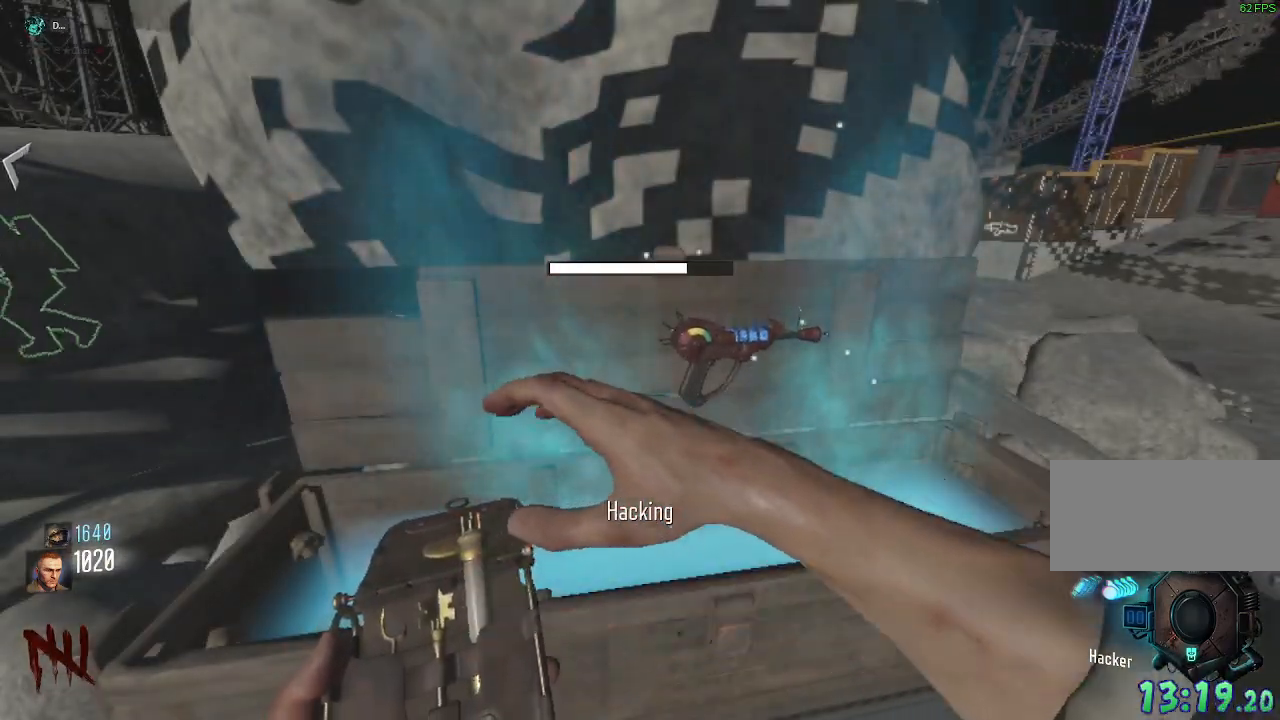
{"keys": ["e", "s"], "mouse": [], "events": [[500, "s", "down"]]}
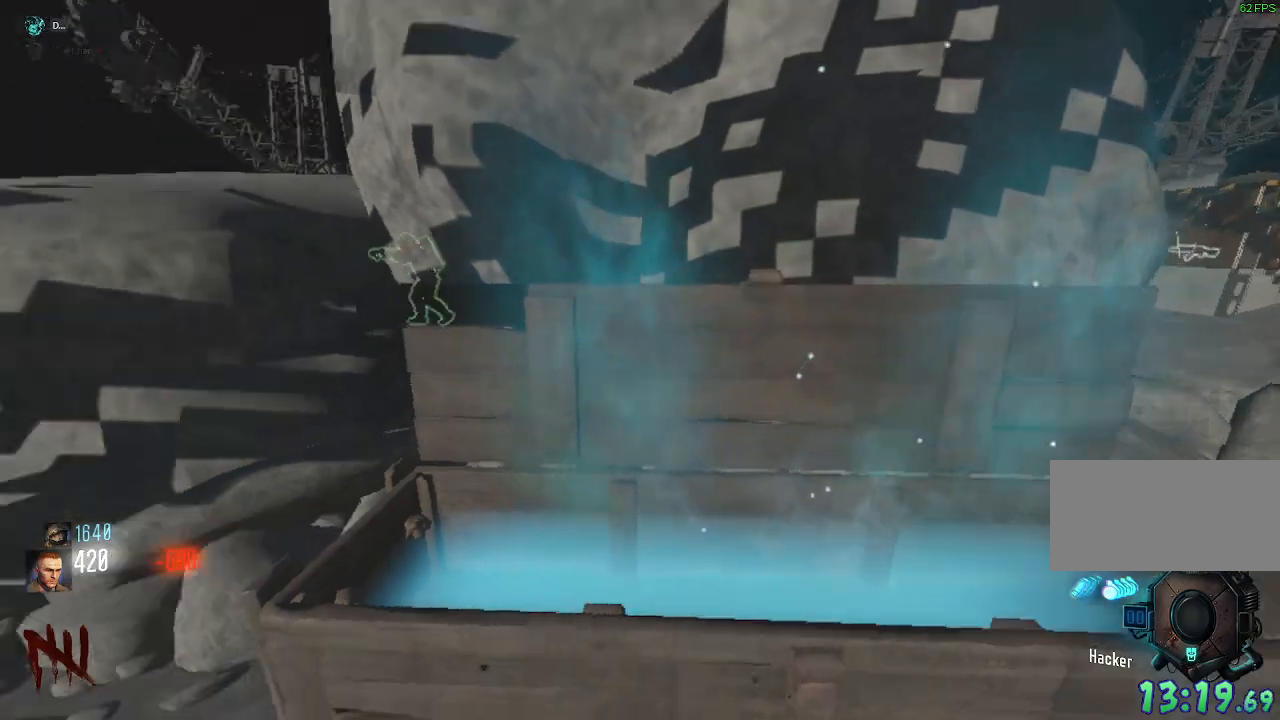
{"keys": ["a", "shift", "w"], "mouse": [], "events": [[50, "a", "down"], [100, "s", "up"], [133, "e", "up"], [217, "w", "down"], [300, "shift", "down"]]}
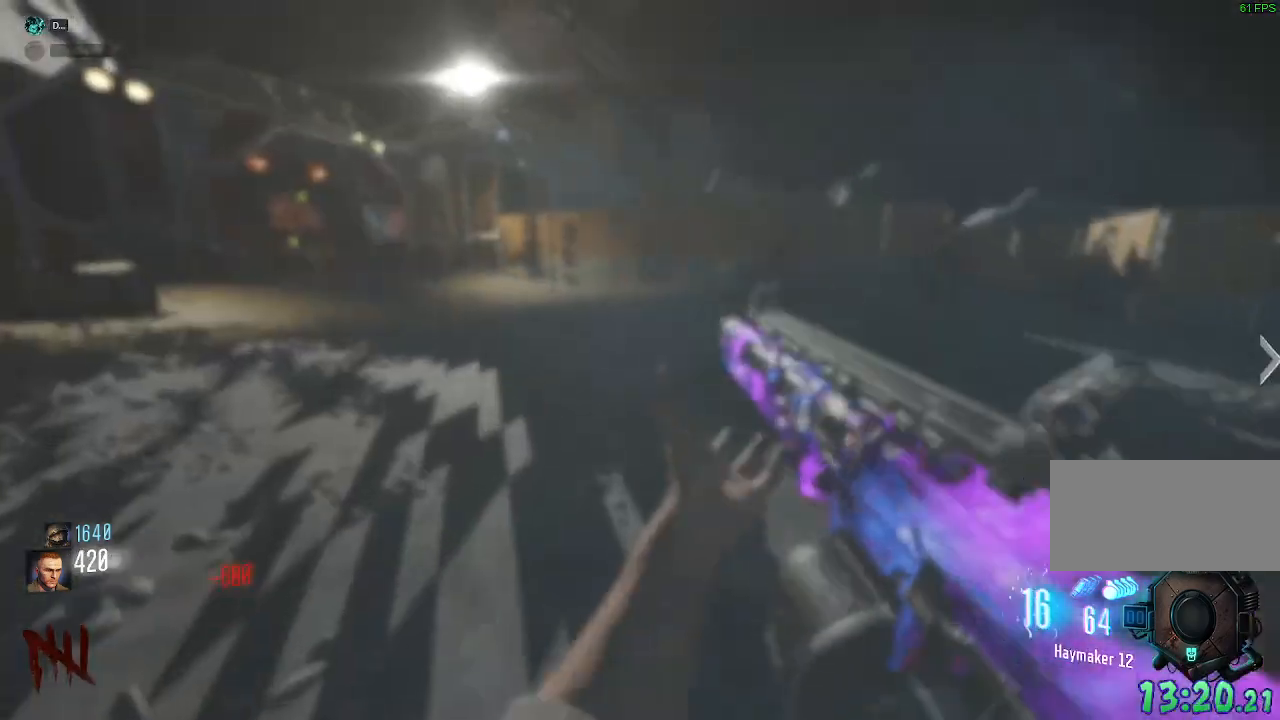
{"keys": ["a", "shift", "w"], "mouse": ["mb4"], "events": [[450, "mouse_mb4", "down"]]}
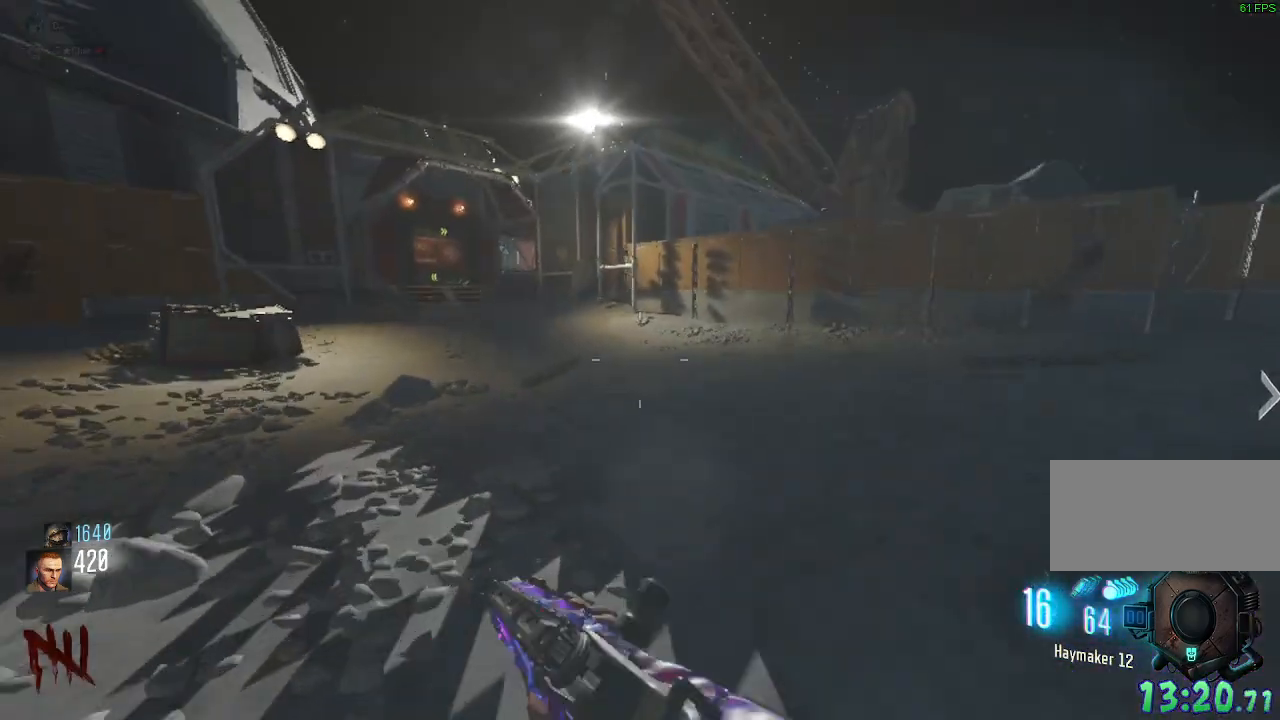
{"keys": ["shift", "space", "w"], "mouse": [], "events": [[233, "a", "up"], [350, "mouse_mb4", "up"], [350, "space", "down"]]}